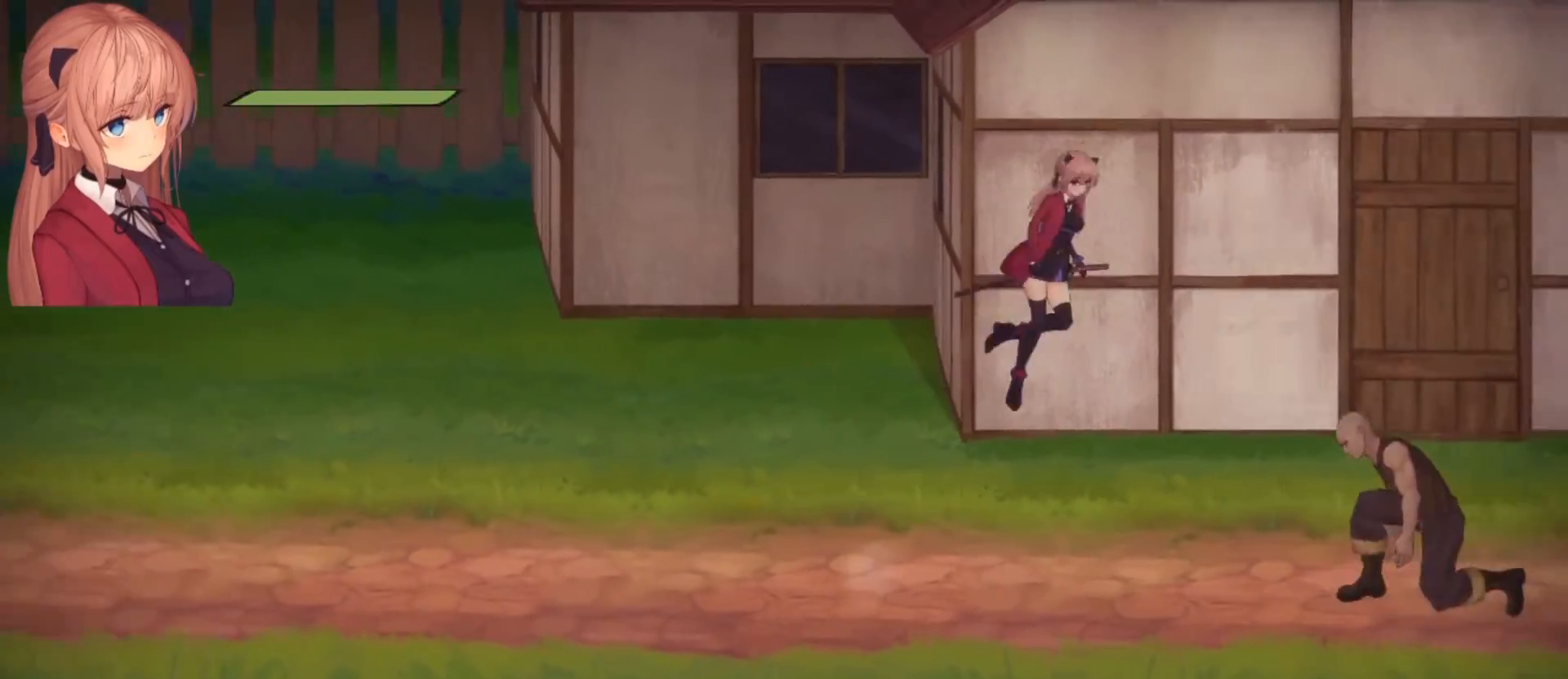
Gameplay with a controller (PlayStation layout); each line is a JSON object with the inputs held at the frame after it. "events" lists button and stick changes between this image and that frame as [ms after this image, input, new state], when the widget could be followed in between.
{"buttons": [], "left_stick": "right", "right_stick": "center", "events": [[67, "left_stick", "up"], [133, "left_stick", "left"], [433, "left_stick", "right"]]}
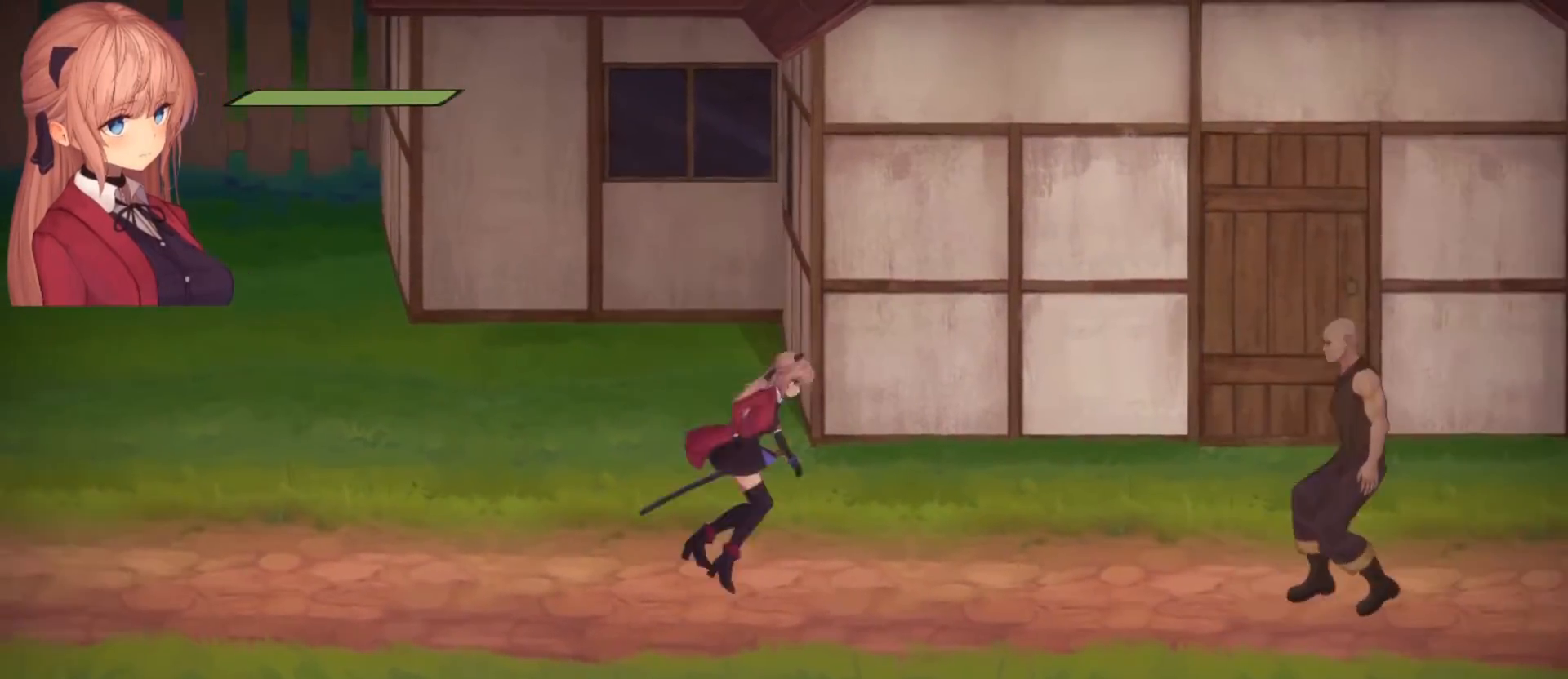
{"buttons": [], "left_stick": "right", "right_stick": "center", "events": [[200, "left_stick", "center"], [333, "left_stick", "right"]]}
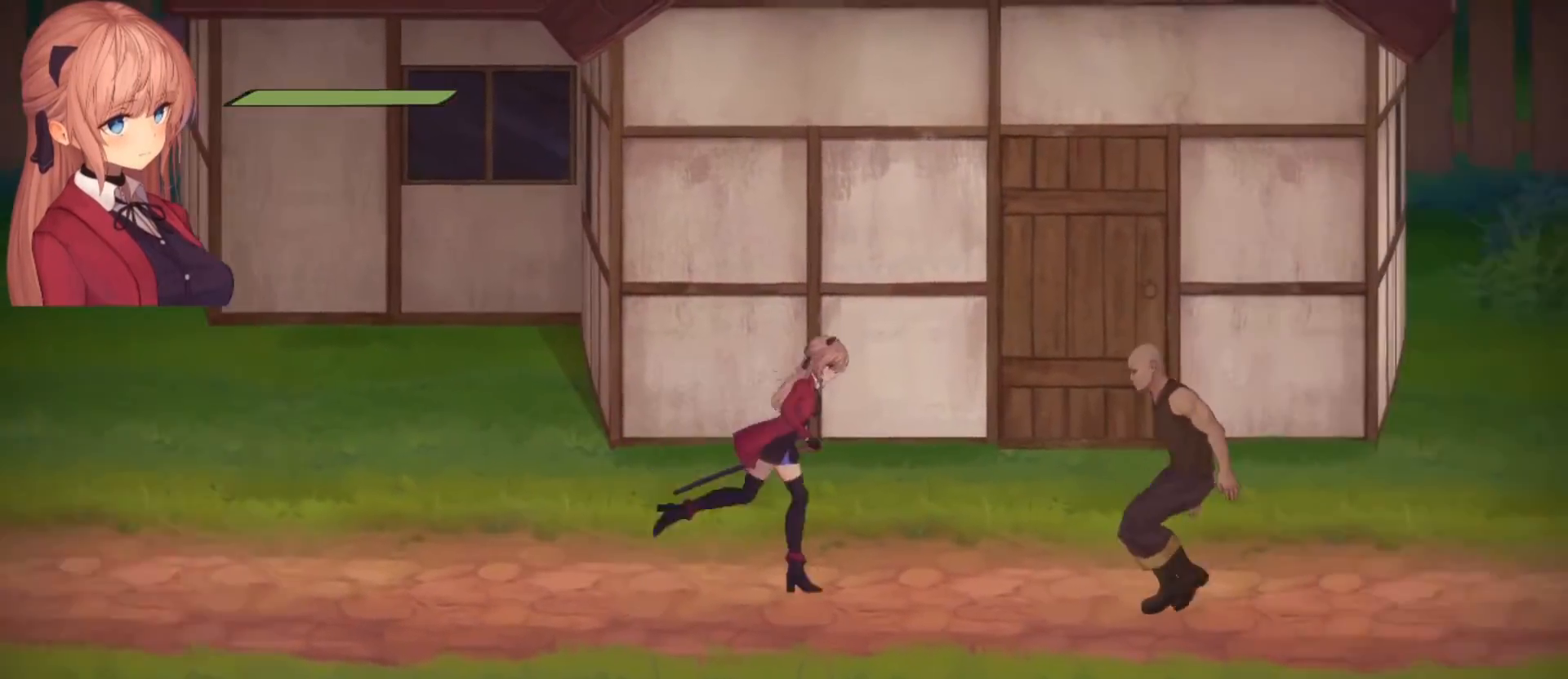
{"buttons": [], "left_stick": "left", "right_stick": "center", "events": [[167, "SQUARE", "down"], [267, "SQUARE", "up"], [333, "left_stick", "left"]]}
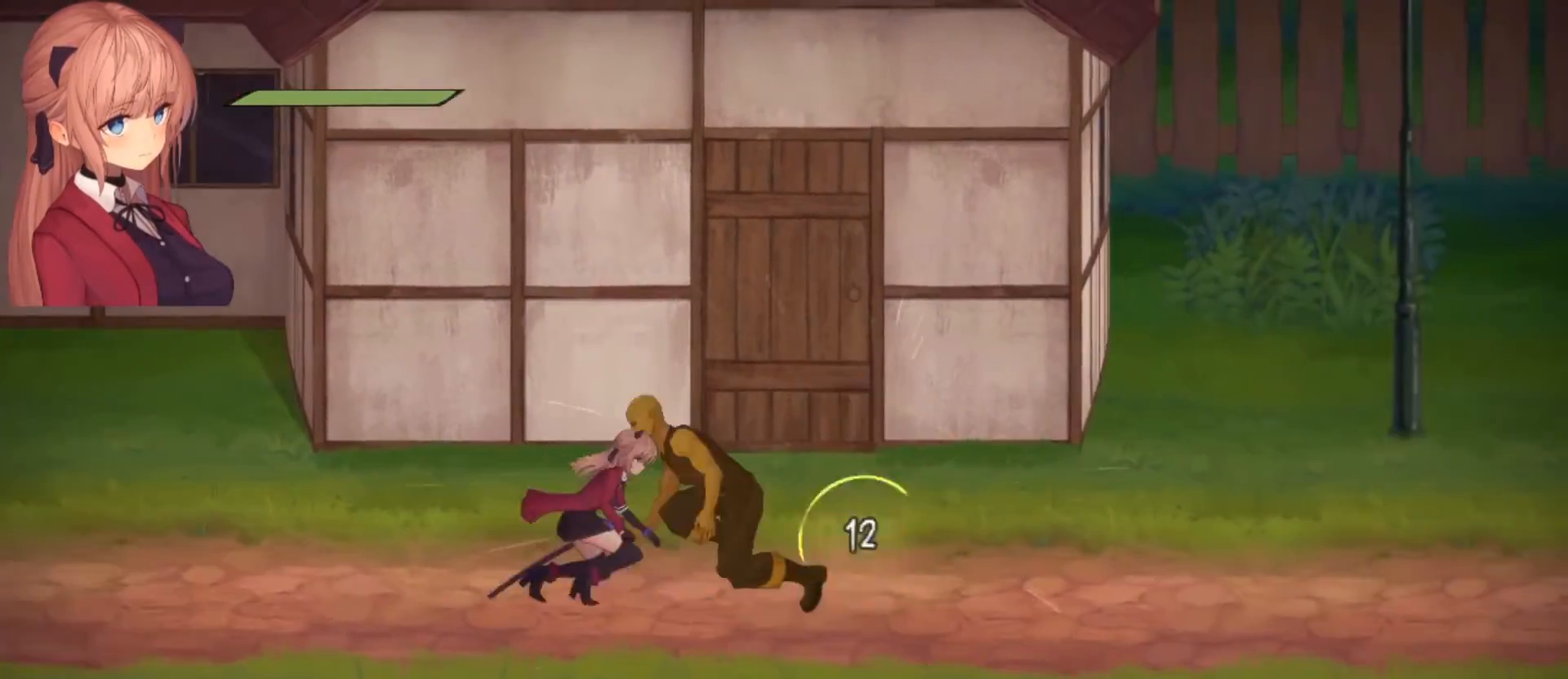
{"buttons": [], "left_stick": "left", "right_stick": "center", "events": []}
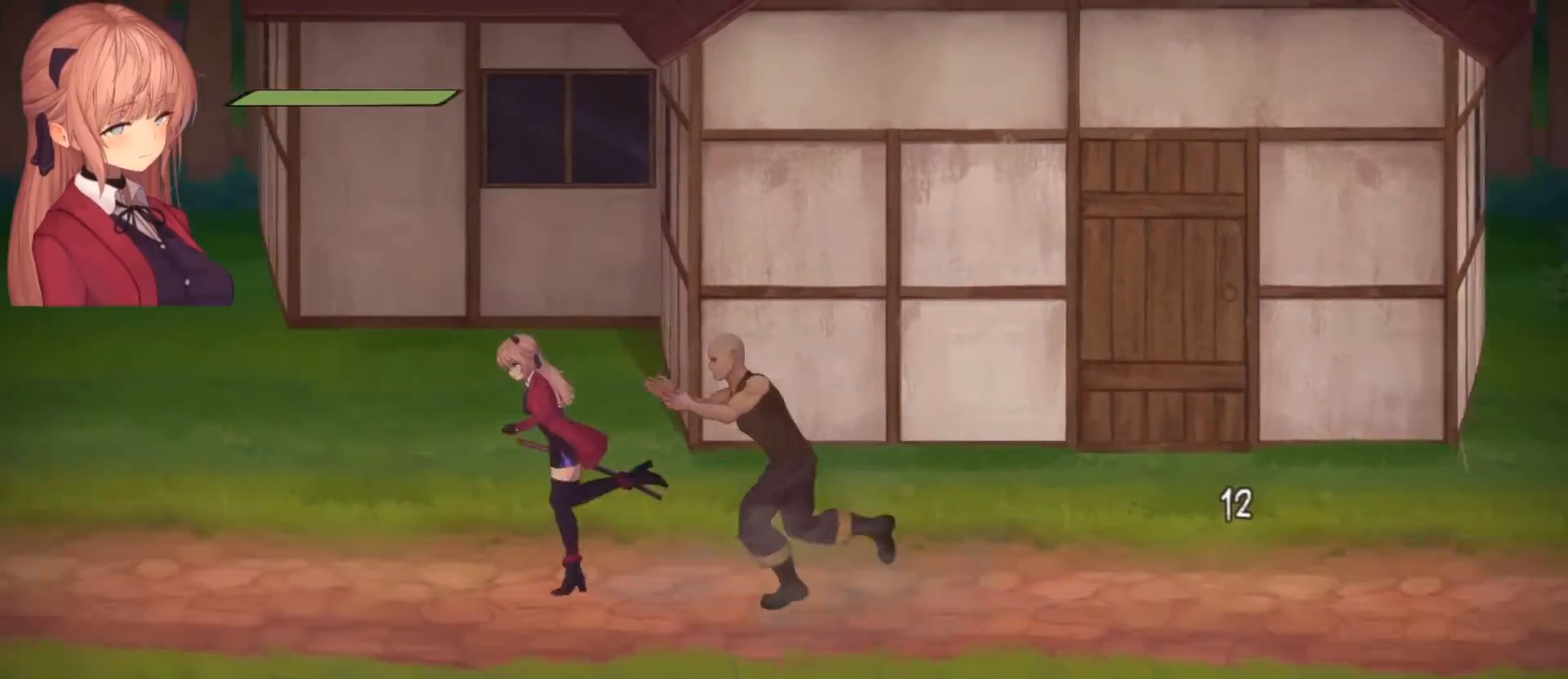
{"buttons": ["CROSS"], "left_stick": "right", "right_stick": "center", "events": [[367, "CROSS", "down"], [400, "left_stick", "right"]]}
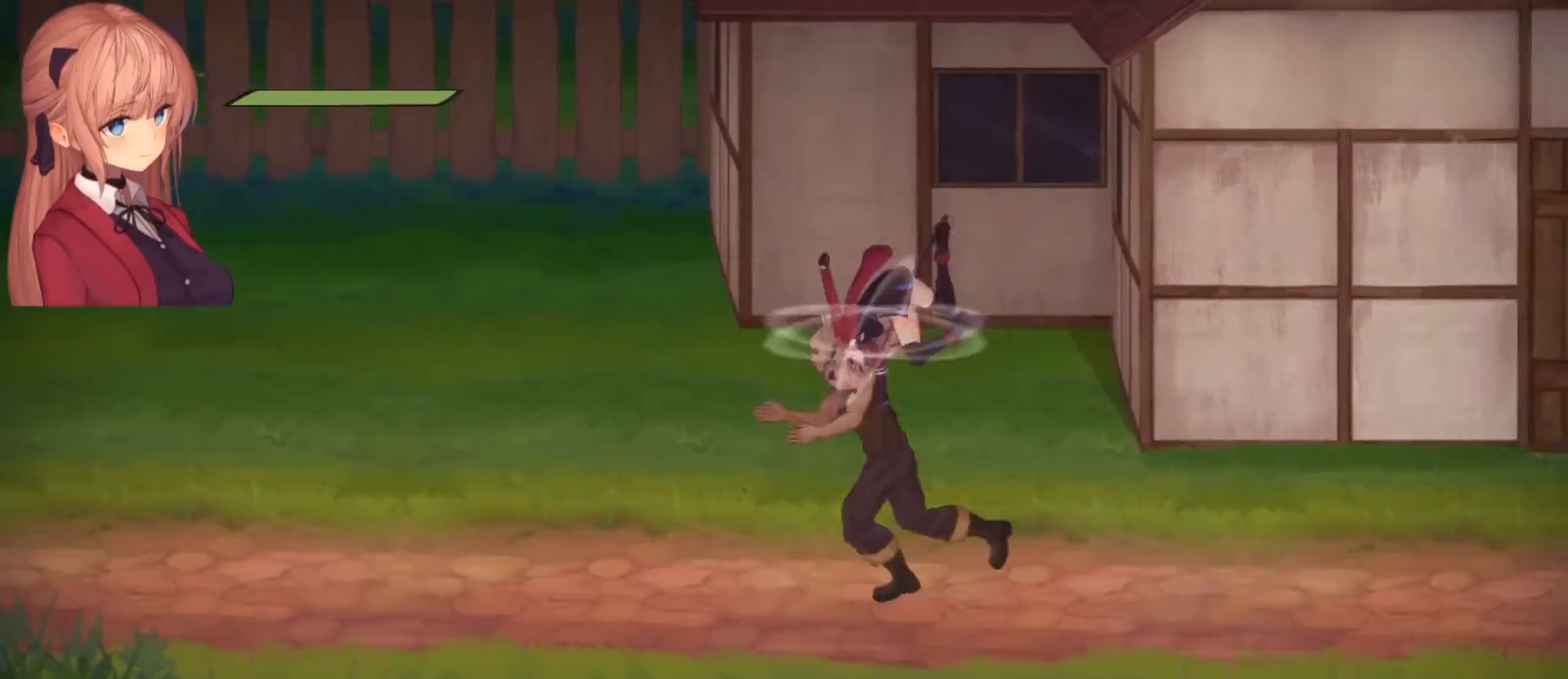
{"buttons": [], "left_stick": "right", "right_stick": "center", "events": [[400, "CROSS", "up"]]}
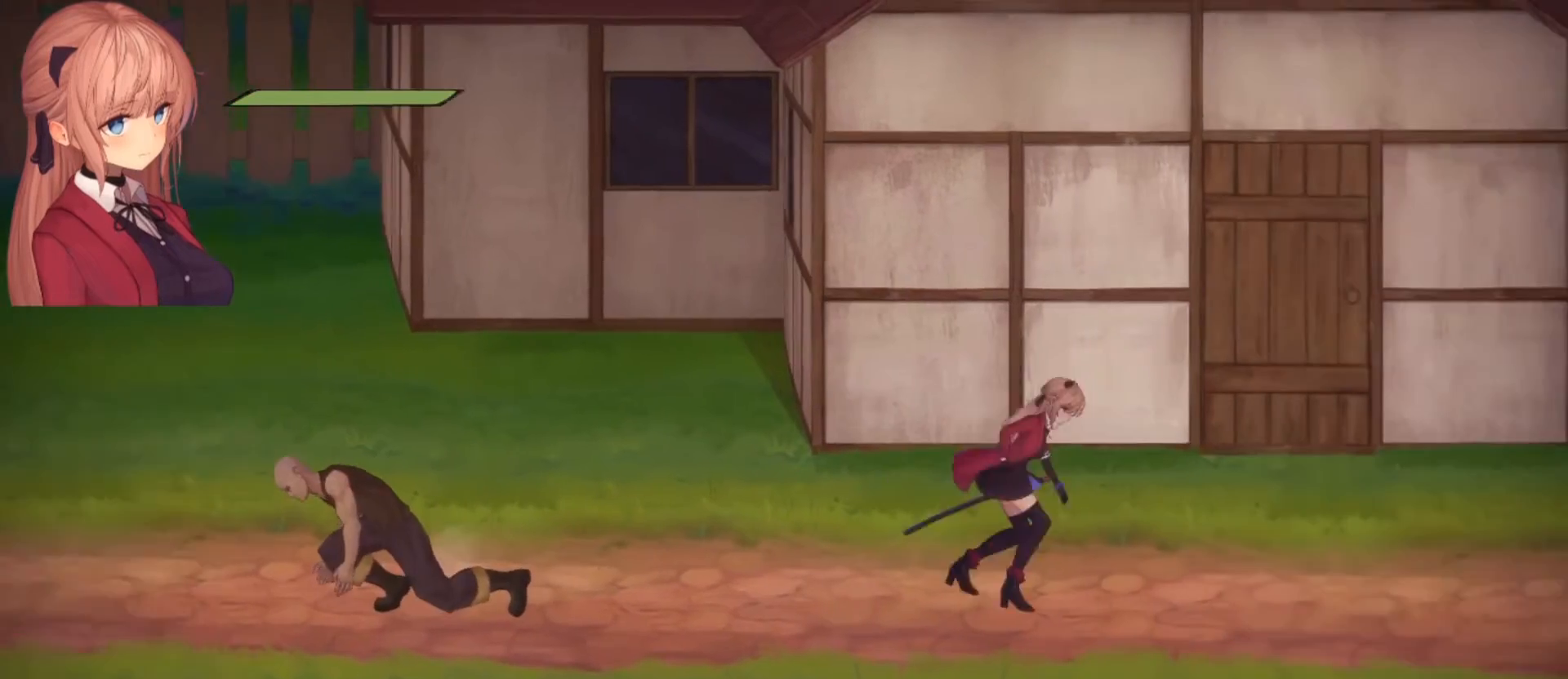
{"buttons": [], "left_stick": "left", "right_stick": "center", "events": [[433, "left_stick", "left"]]}
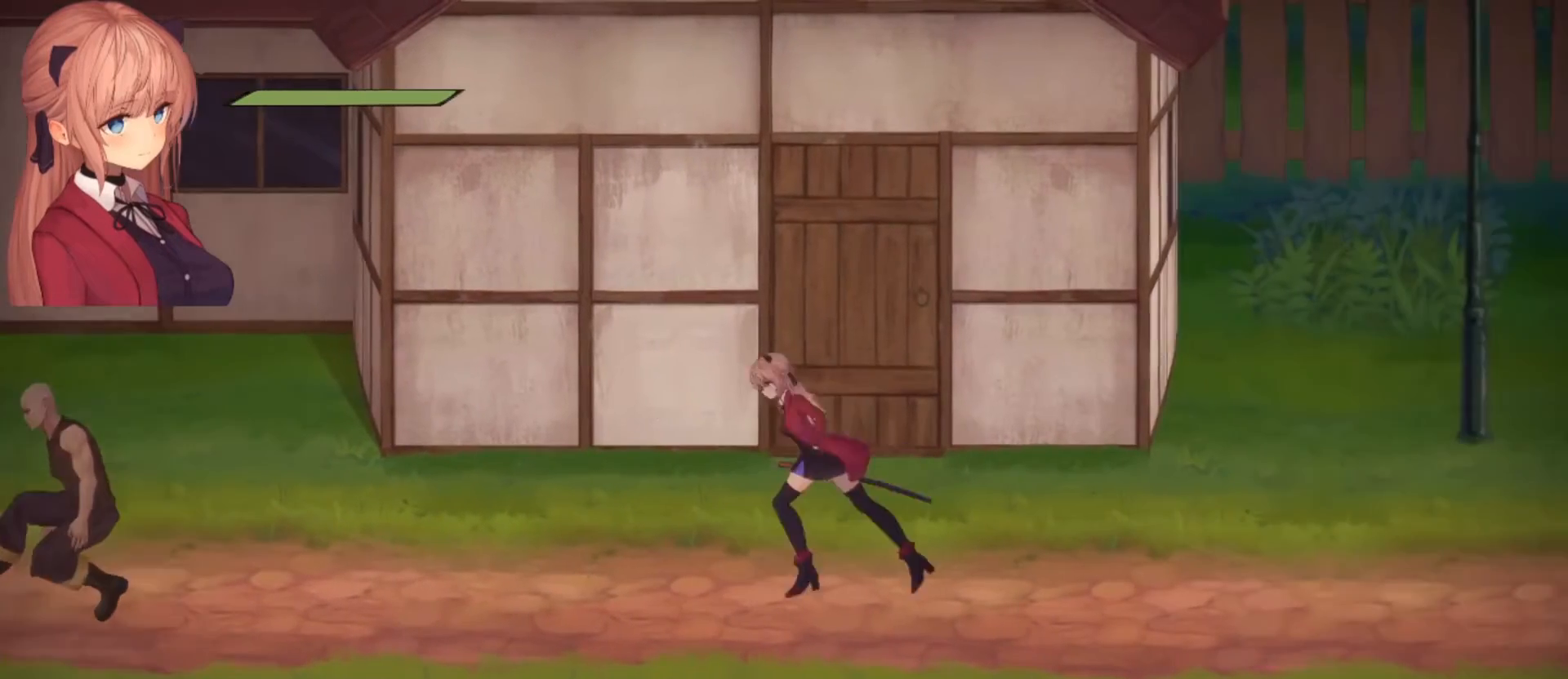
{"buttons": [], "left_stick": "center", "right_stick": "left", "events": [[33, "left_stick", "center"], [100, "right_stick", "left"]]}
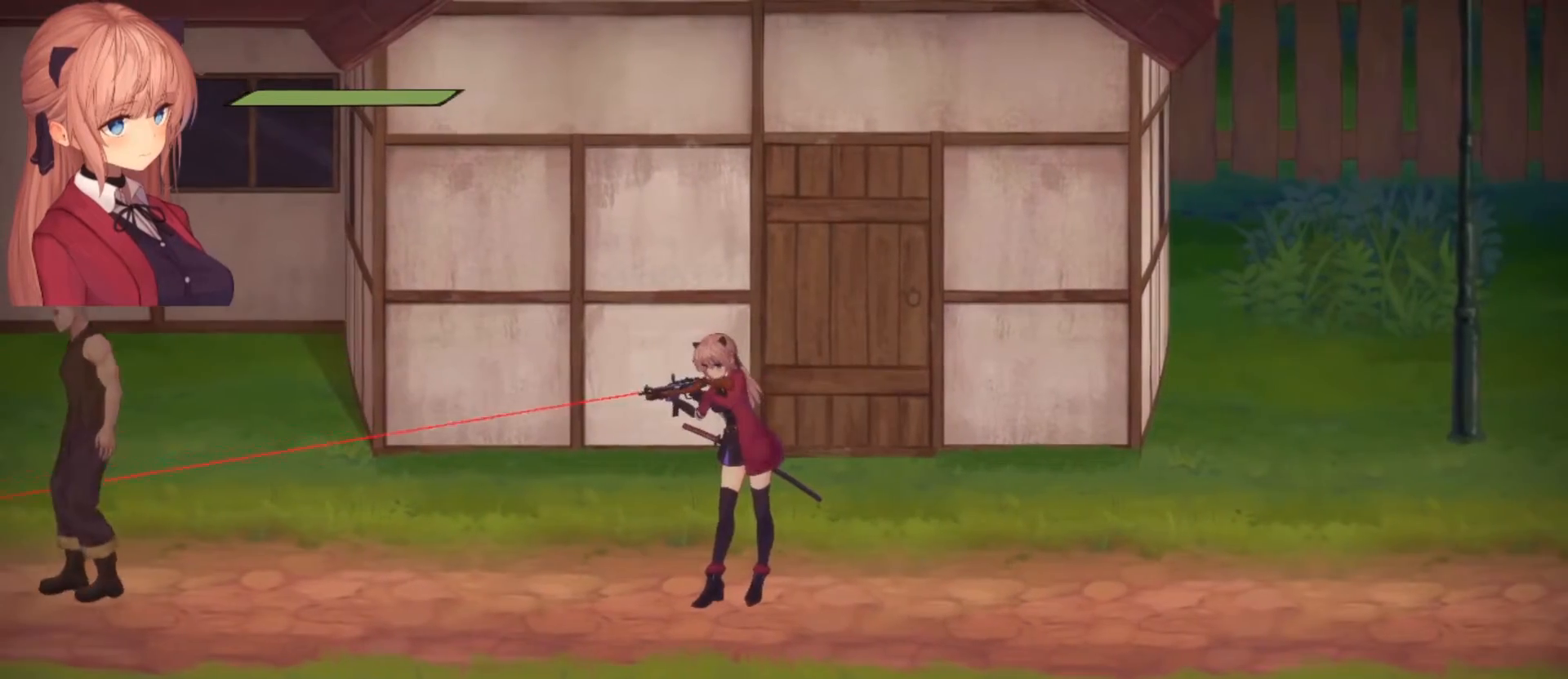
{"buttons": ["R2"], "left_stick": "center", "right_stick": "left", "events": [[200, "R2", "down"]]}
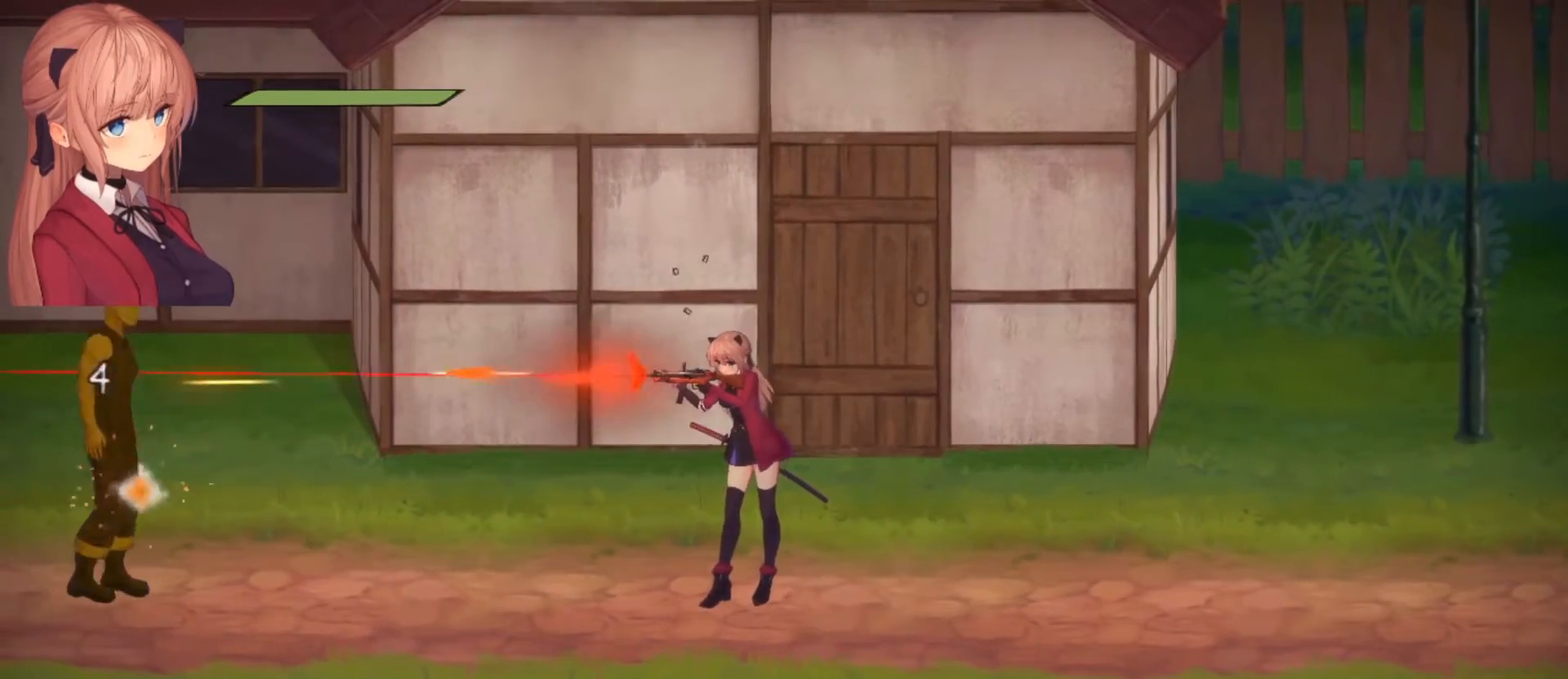
{"buttons": ["R2"], "left_stick": "center", "right_stick": "left", "events": [[400, "R3", "down"], [467, "R3", "up"]]}
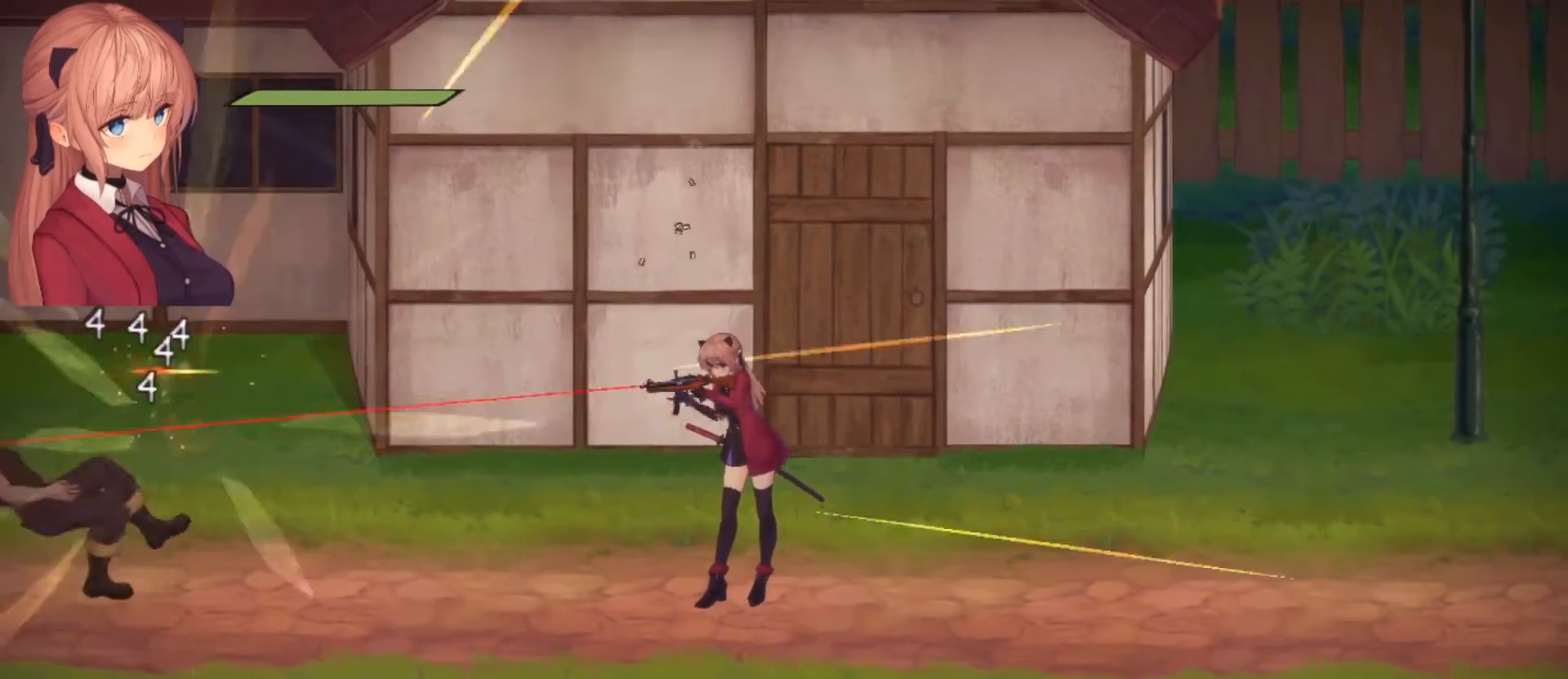
{"buttons": [], "left_stick": "right", "right_stick": "center", "events": [[33, "R2", "up"], [33, "left_stick", "right"], [100, "right_stick", "center"]]}
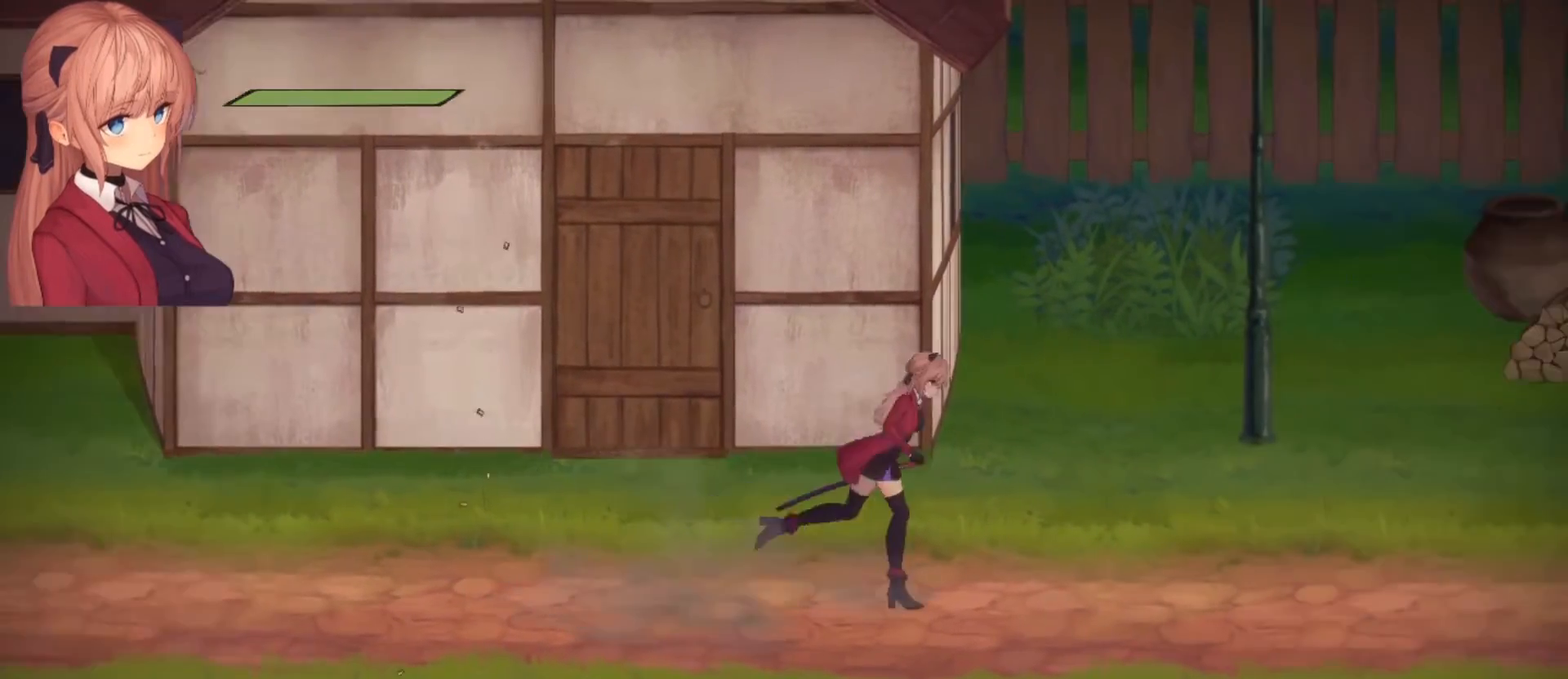
{"buttons": ["R1"], "left_stick": "center", "right_stick": "center", "events": [[133, "left_stick", "left"], [367, "left_stick", "center"], [433, "R1", "down"]]}
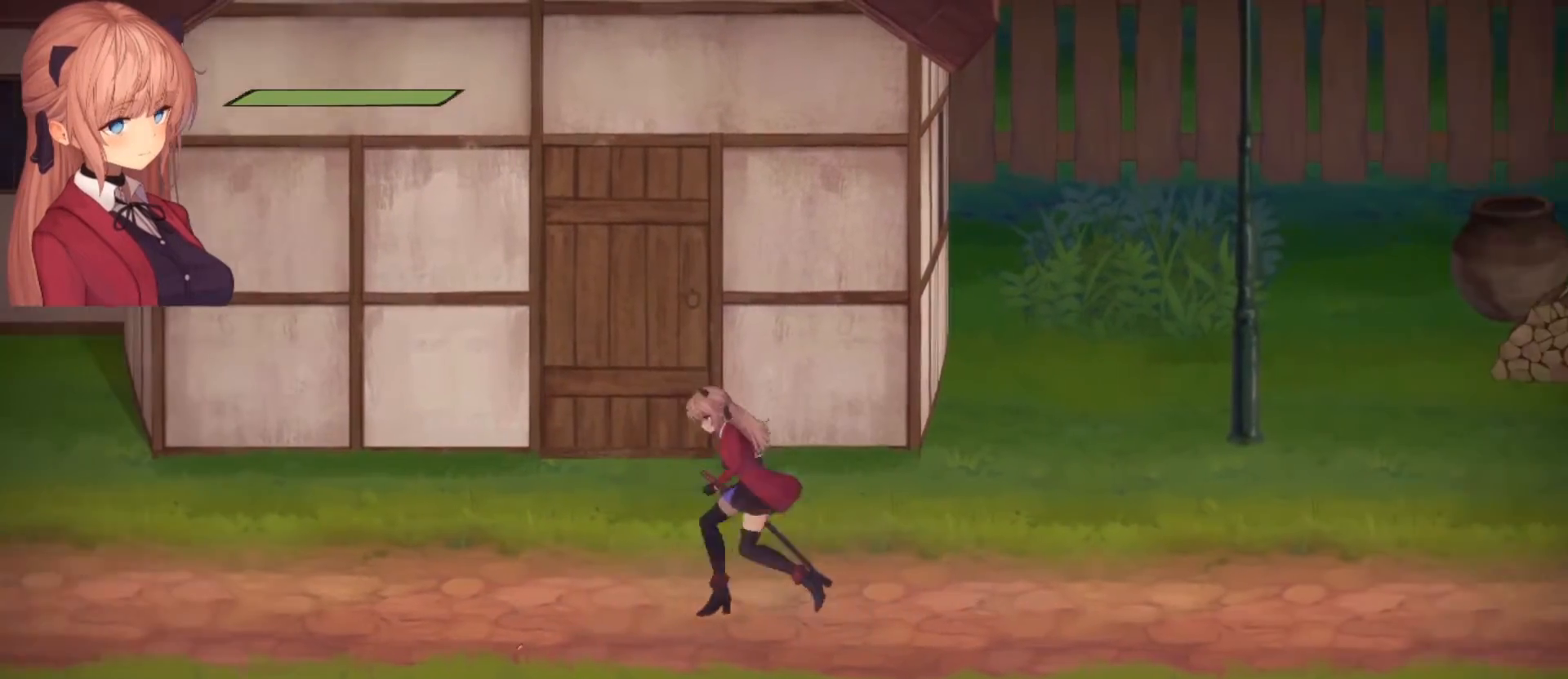
{"buttons": ["TRIANGLE"], "left_stick": "center", "right_stick": "center", "events": [[200, "R1", "up"], [367, "TRIANGLE", "down"]]}
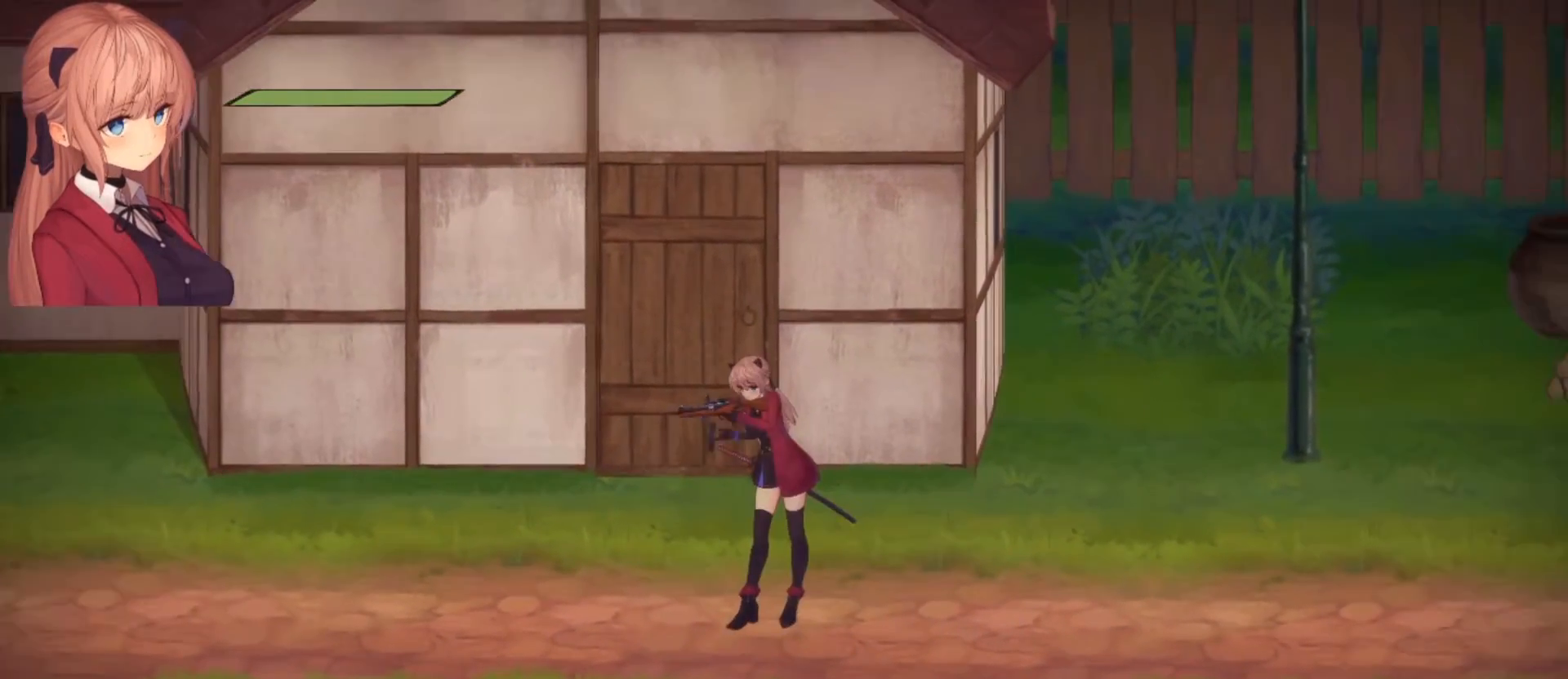
{"buttons": [], "left_stick": "center", "right_stick": "center", "events": [[267, "TRIANGLE", "up"]]}
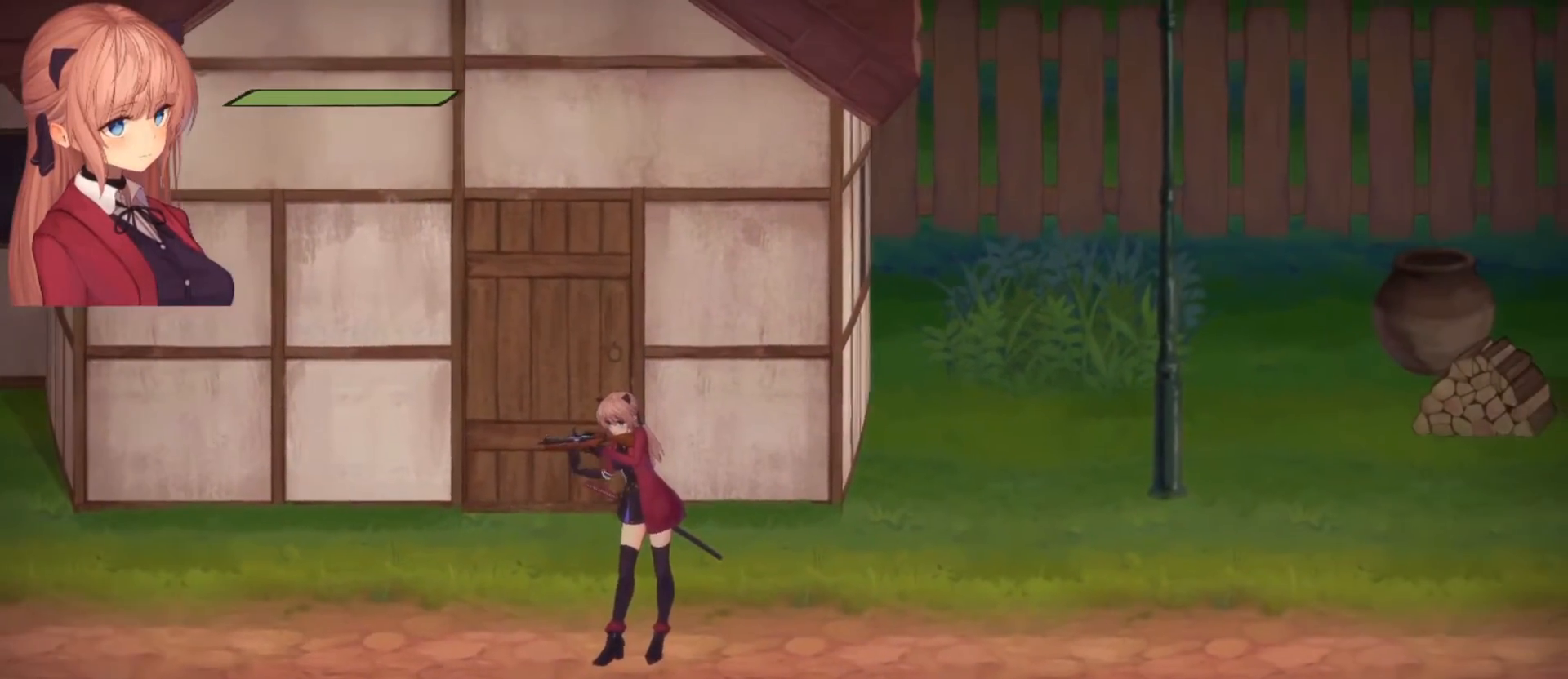
{"buttons": [], "left_stick": "left", "right_stick": "center", "events": [[100, "left_stick", "left"]]}
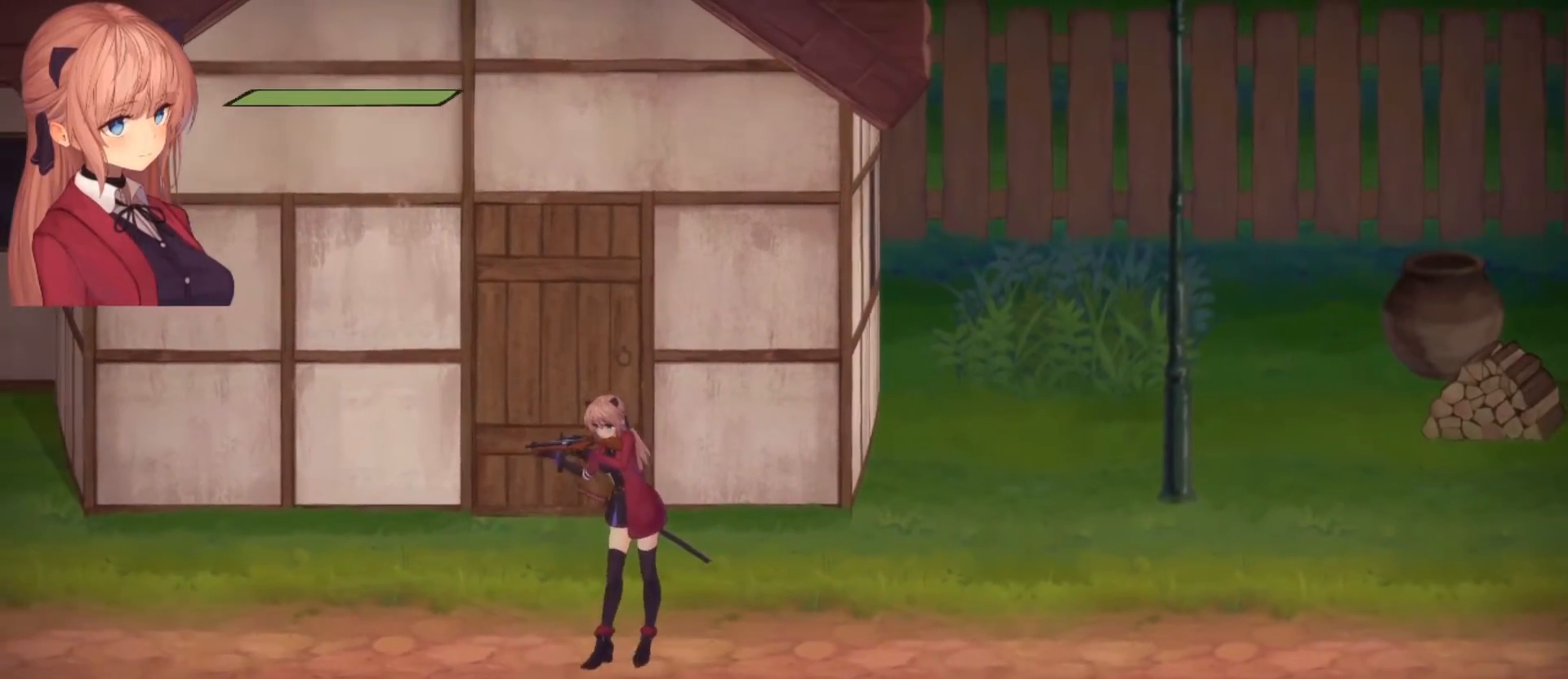
{"buttons": [], "left_stick": "left", "right_stick": "center", "events": []}
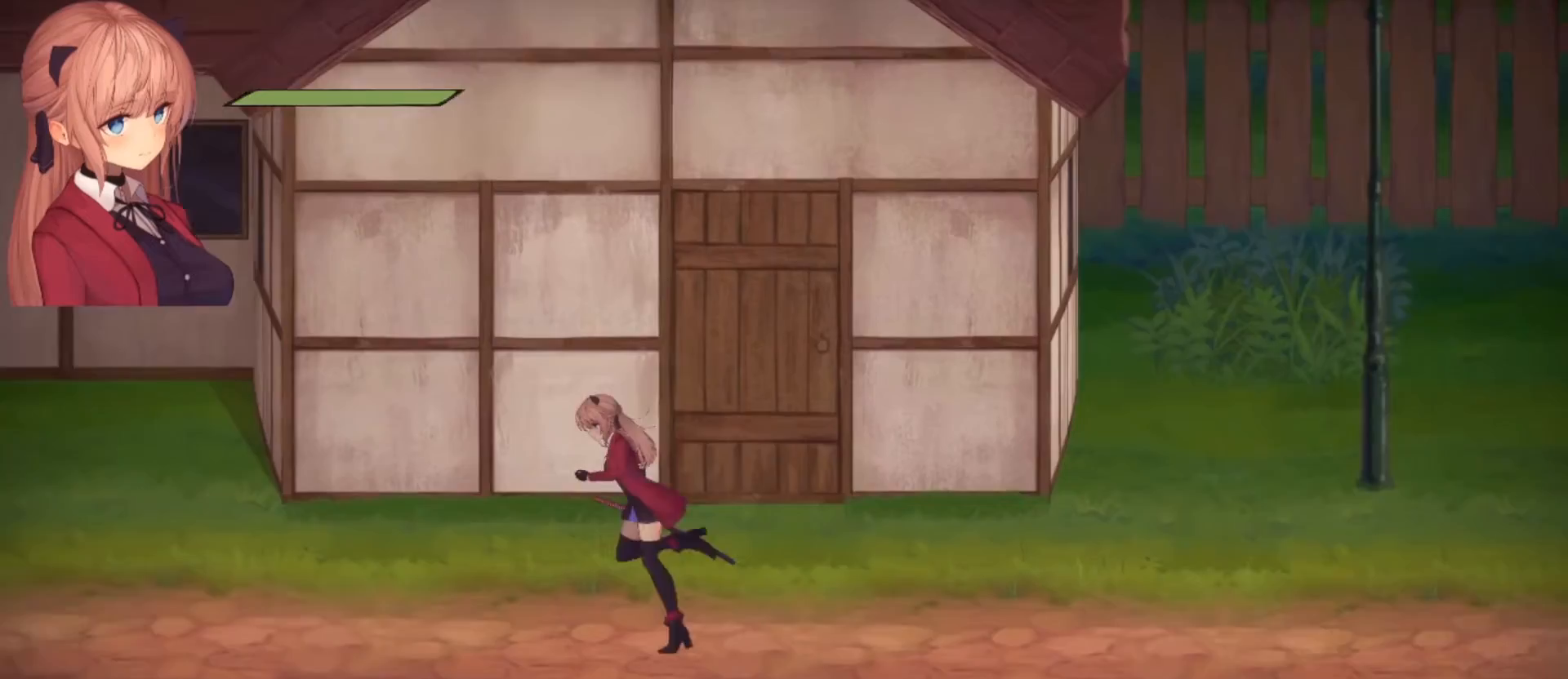
{"buttons": [], "left_stick": "left", "right_stick": "center", "events": []}
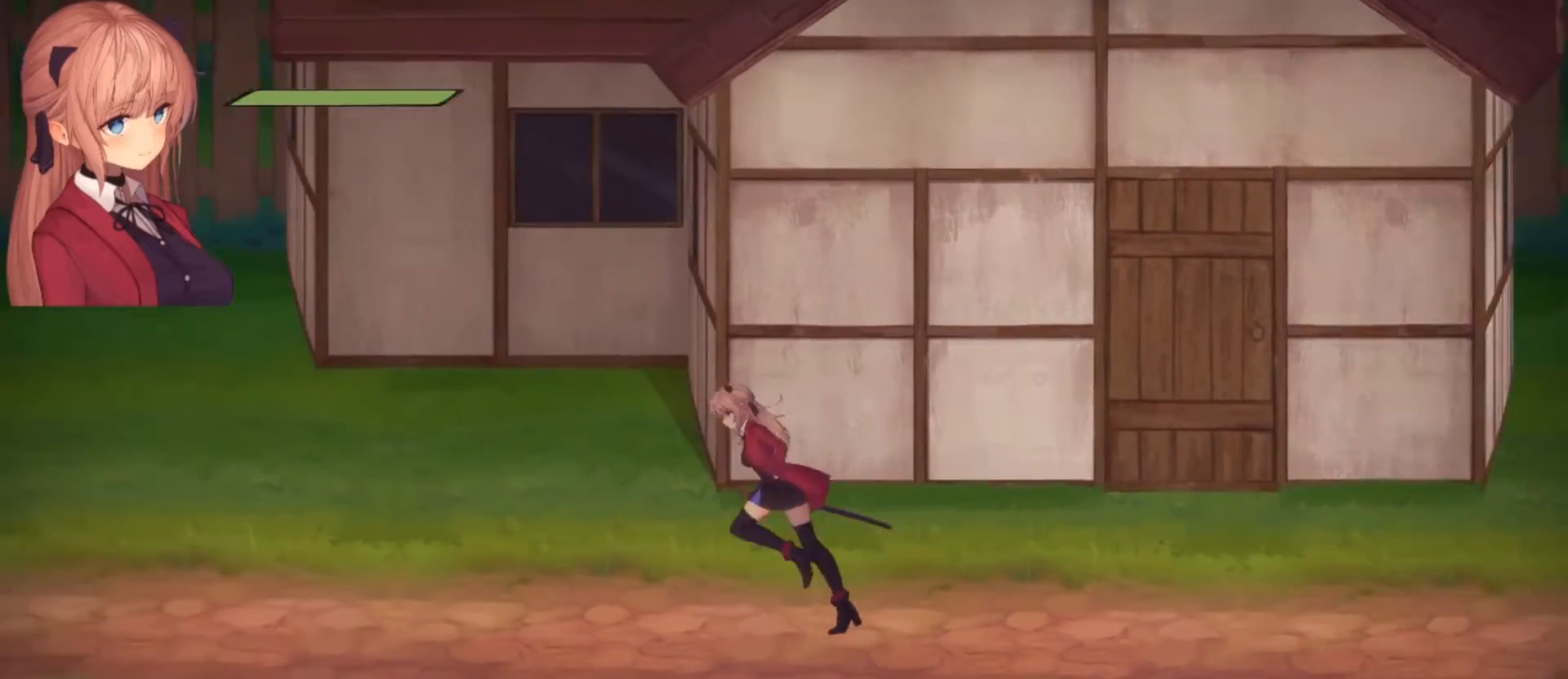
{"buttons": [], "left_stick": "right", "right_stick": "center", "events": [[433, "left_stick", "right"]]}
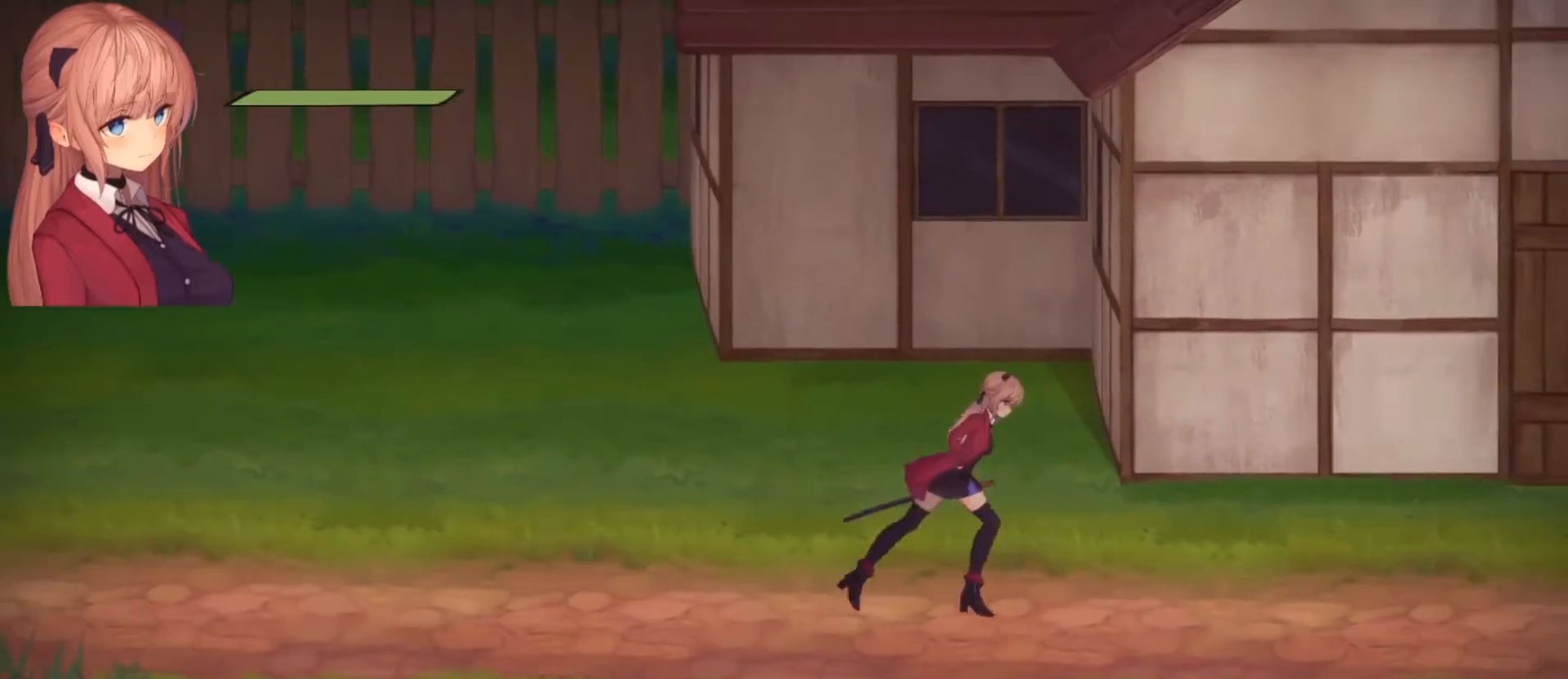
{"buttons": [], "left_stick": "right", "right_stick": "center", "events": []}
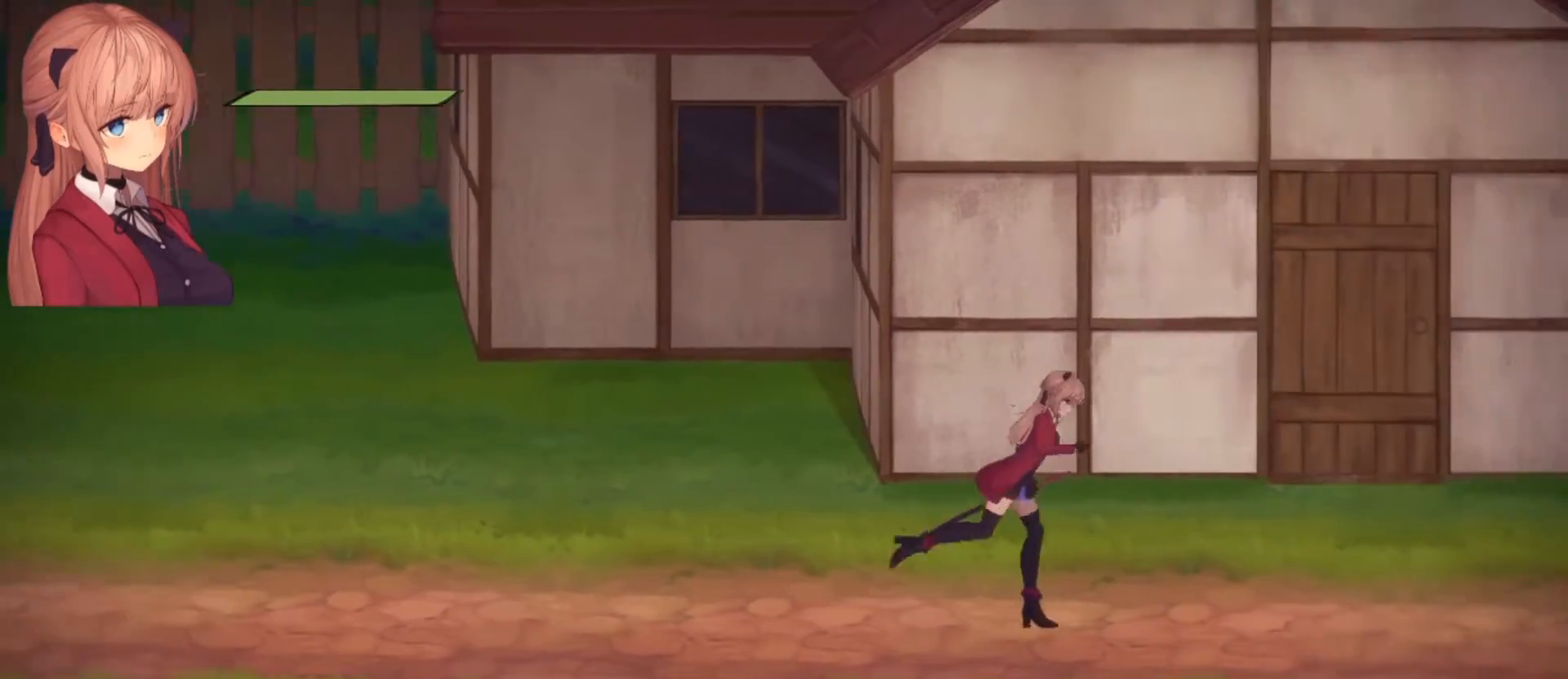
{"buttons": [], "left_stick": "right", "right_stick": "center", "events": []}
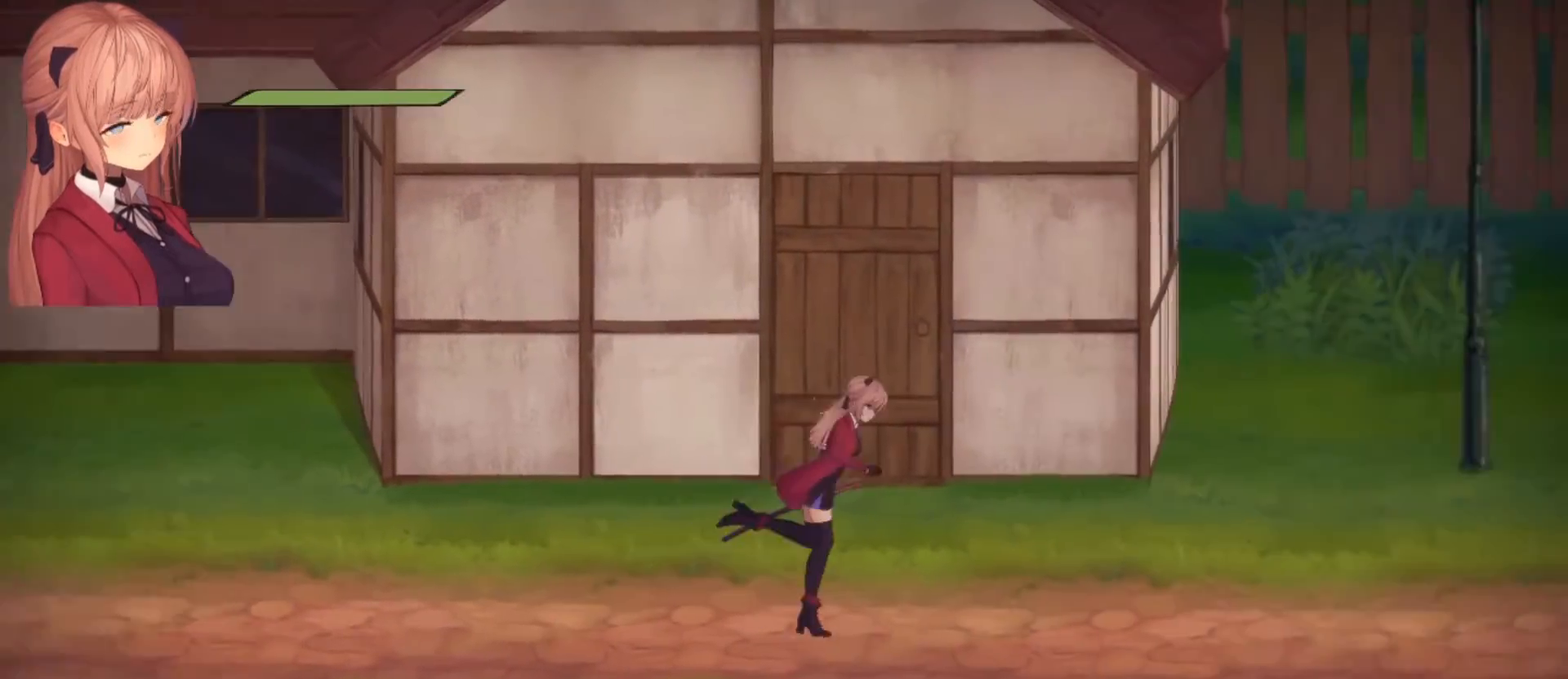
{"buttons": [], "left_stick": "right", "right_stick": "center", "events": []}
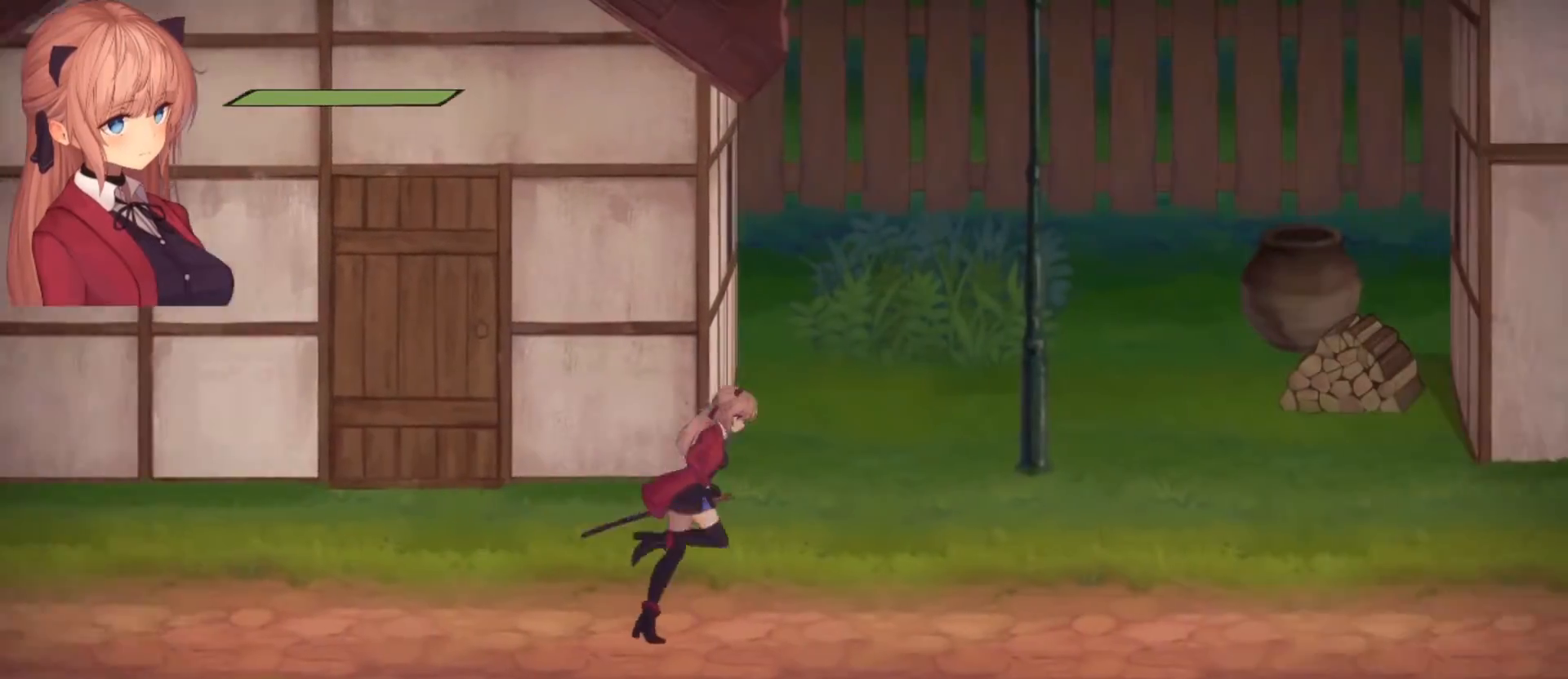
{"buttons": [], "left_stick": "right", "right_stick": "center", "events": [[33, "right_stick", "right"], [233, "left_stick", "center"], [300, "right_stick", "center"], [367, "left_stick", "right"]]}
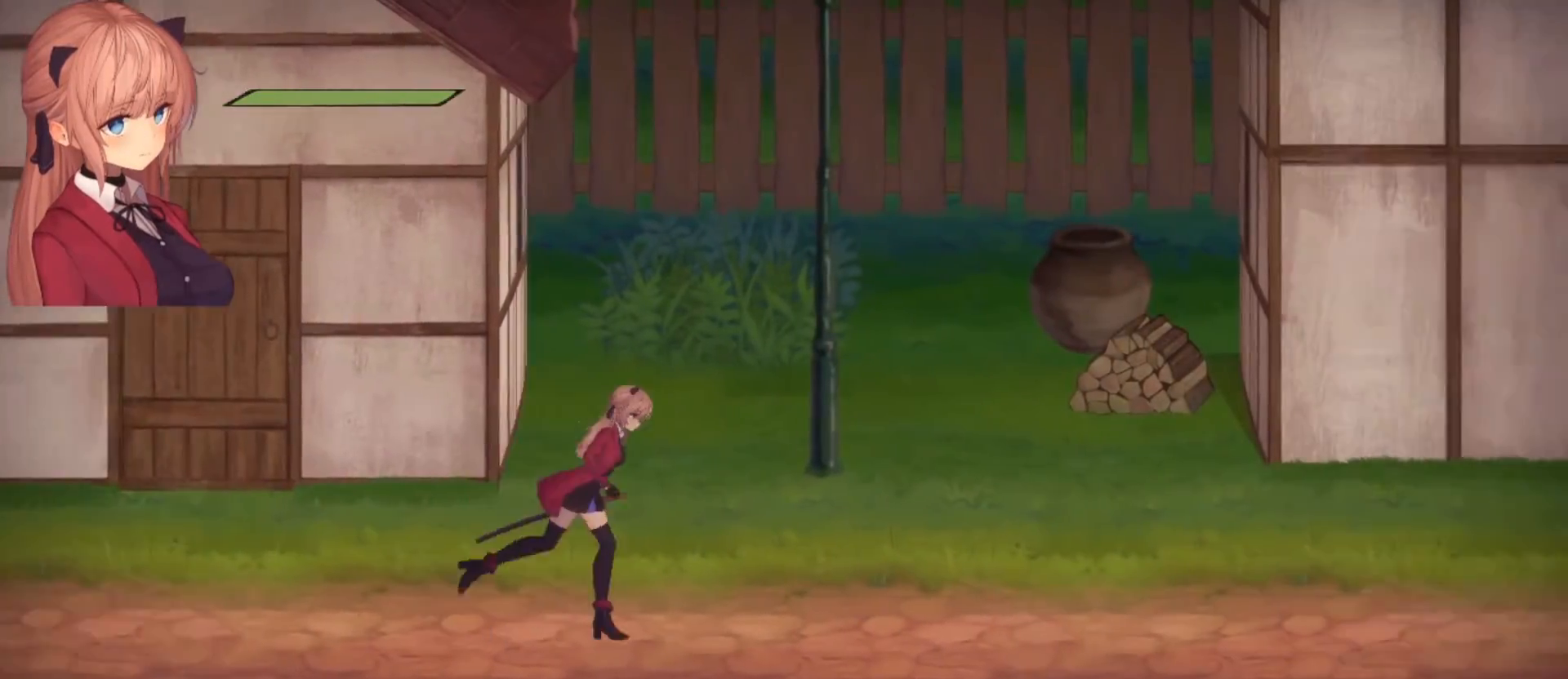
{"buttons": [], "left_stick": "right", "right_stick": "center", "events": []}
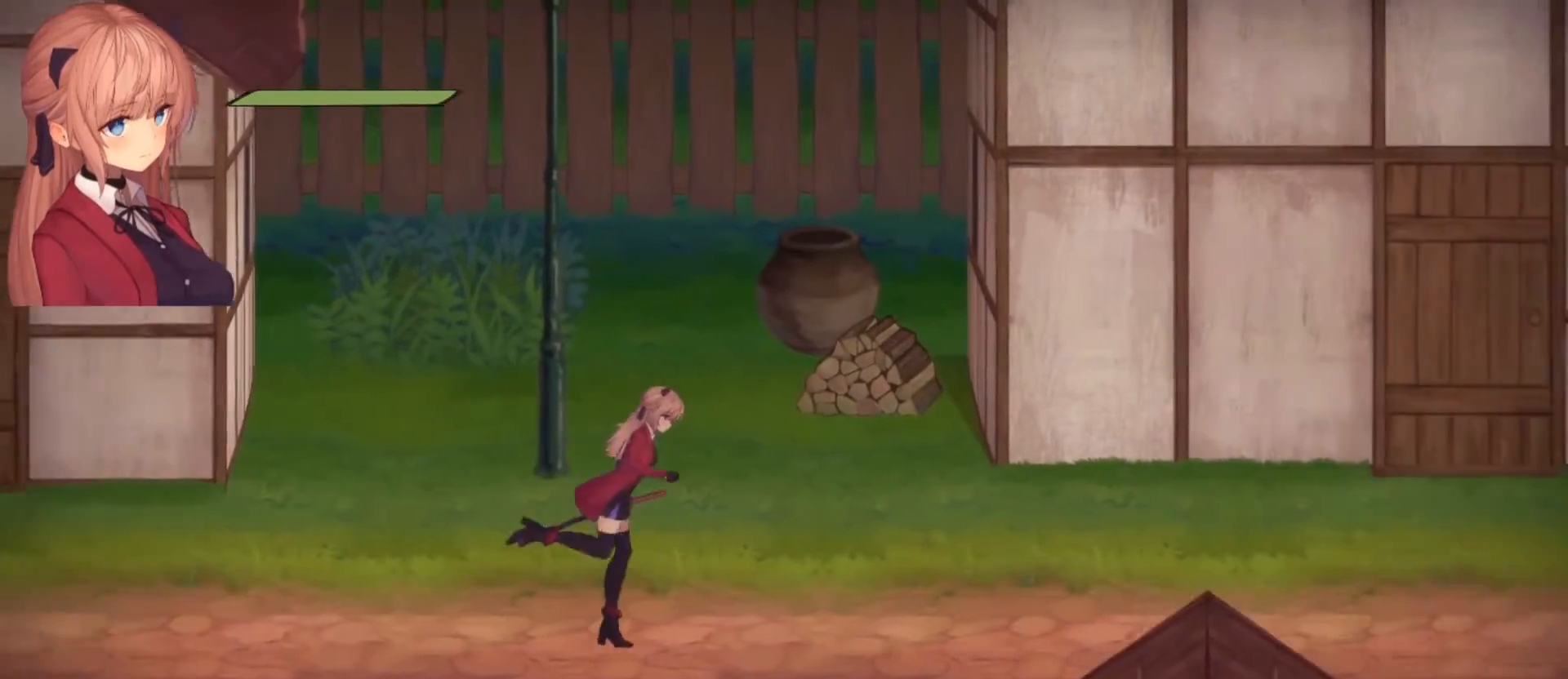
{"buttons": [], "left_stick": "right", "right_stick": "center", "events": []}
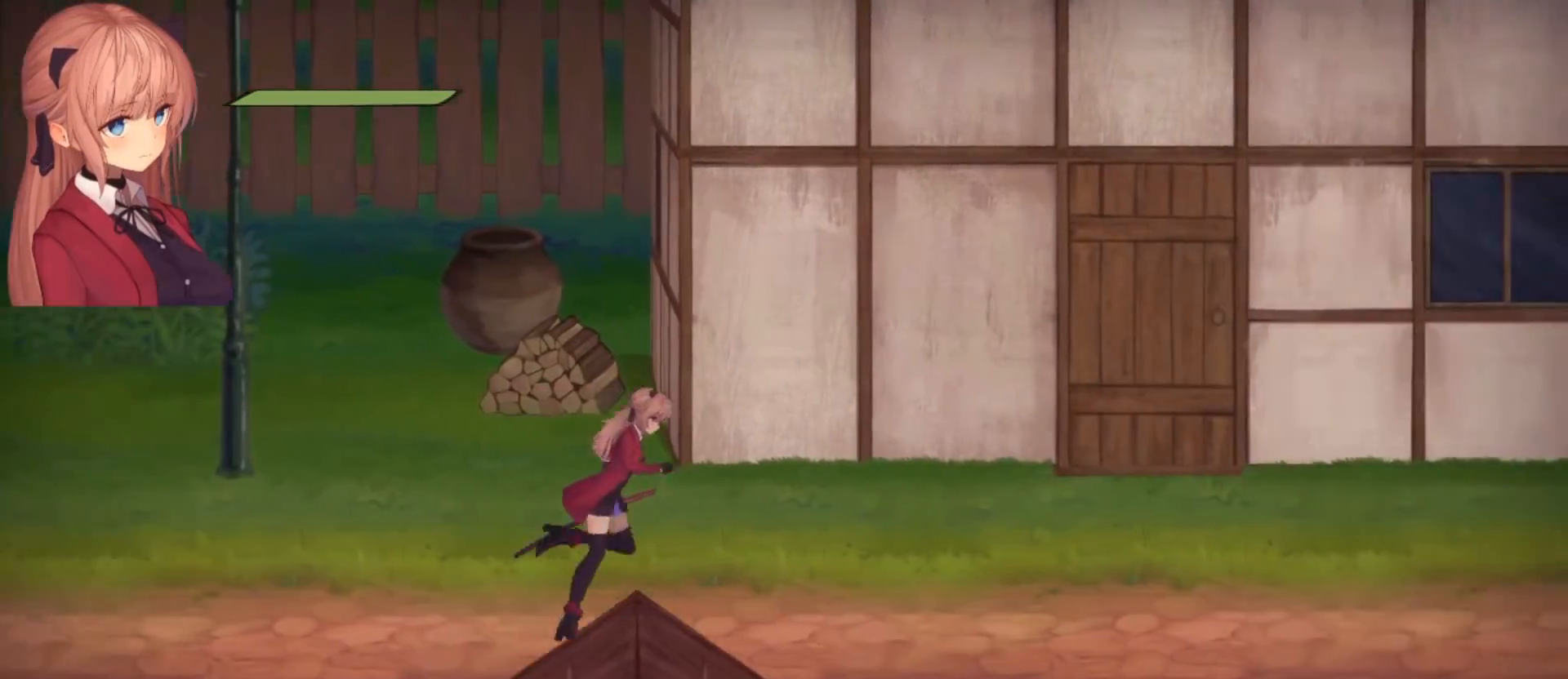
{"buttons": [], "left_stick": "right", "right_stick": "center", "events": []}
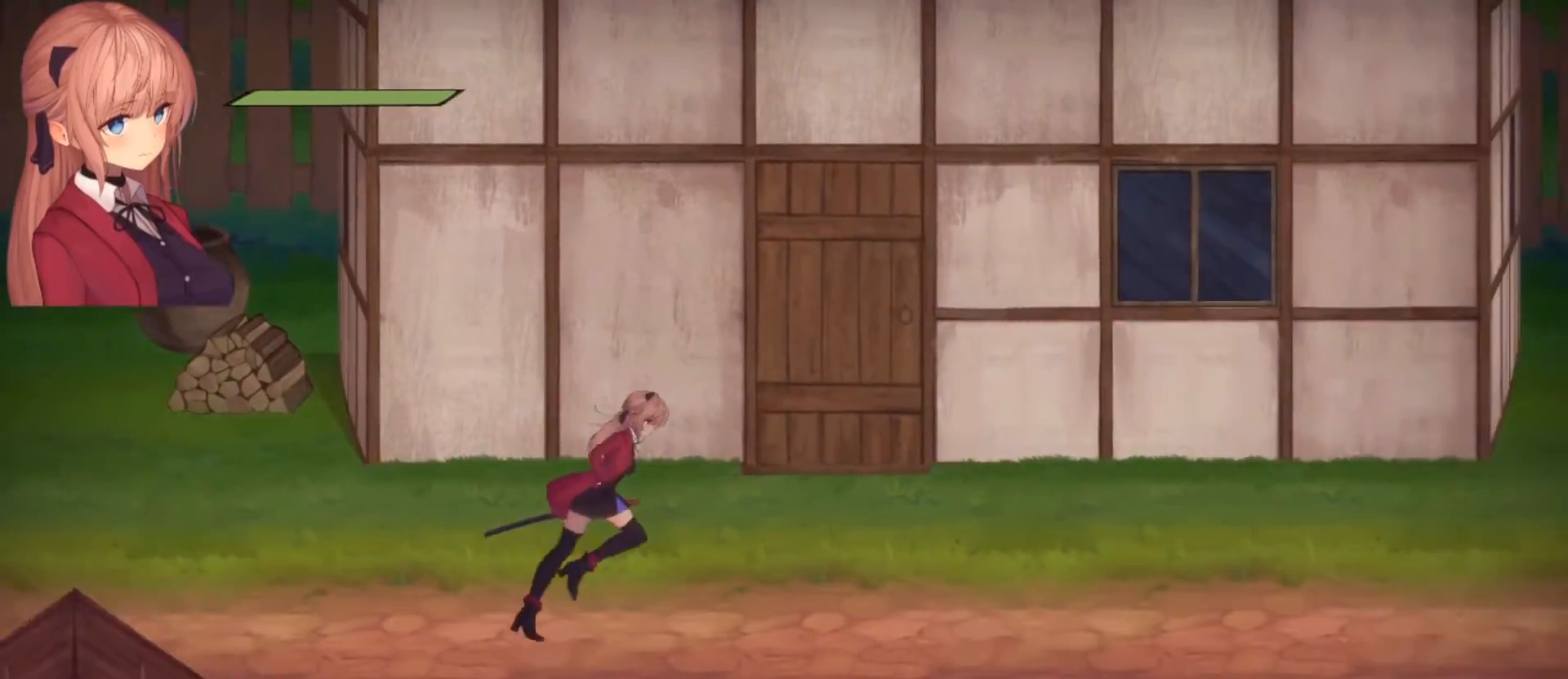
{"buttons": [], "left_stick": "right", "right_stick": "center", "events": []}
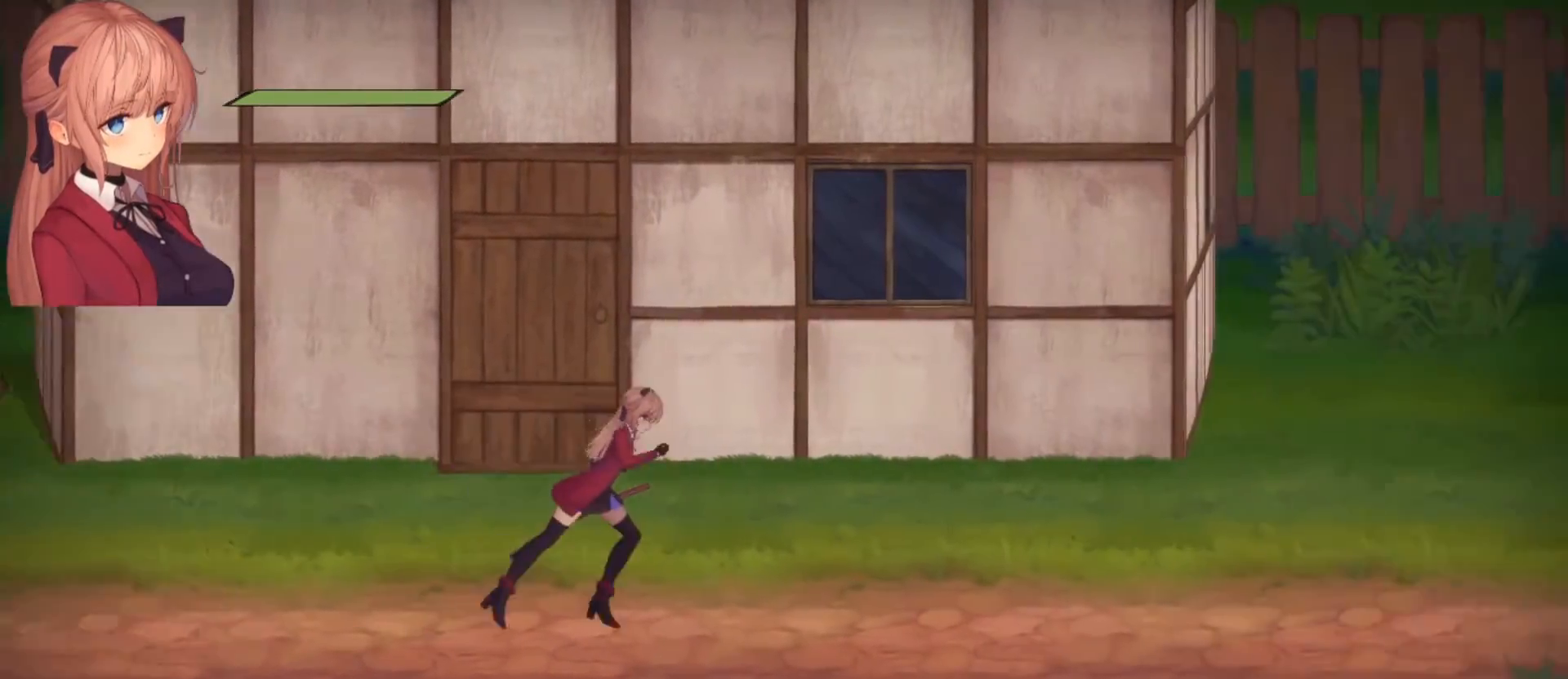
{"buttons": [], "left_stick": "right", "right_stick": "center", "events": []}
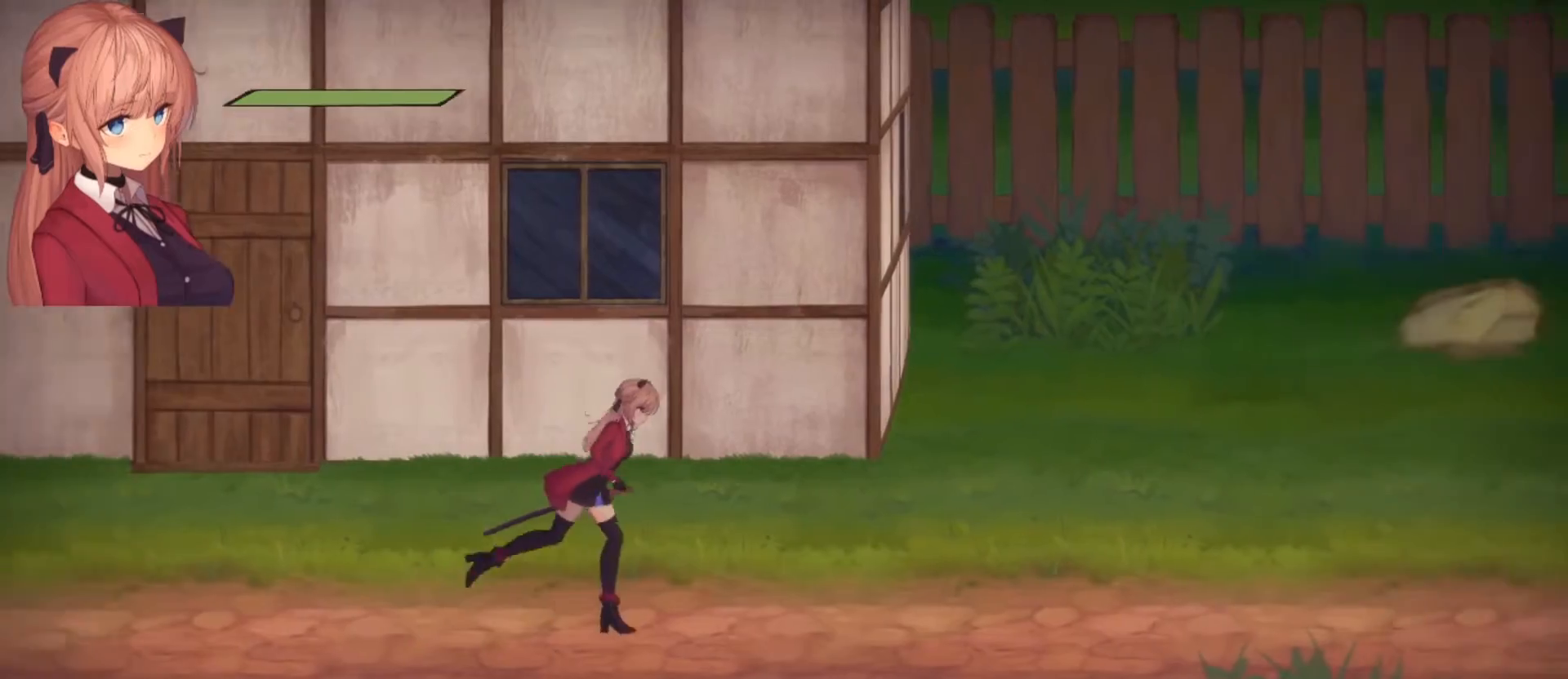
{"buttons": [], "left_stick": "right", "right_stick": "center", "events": []}
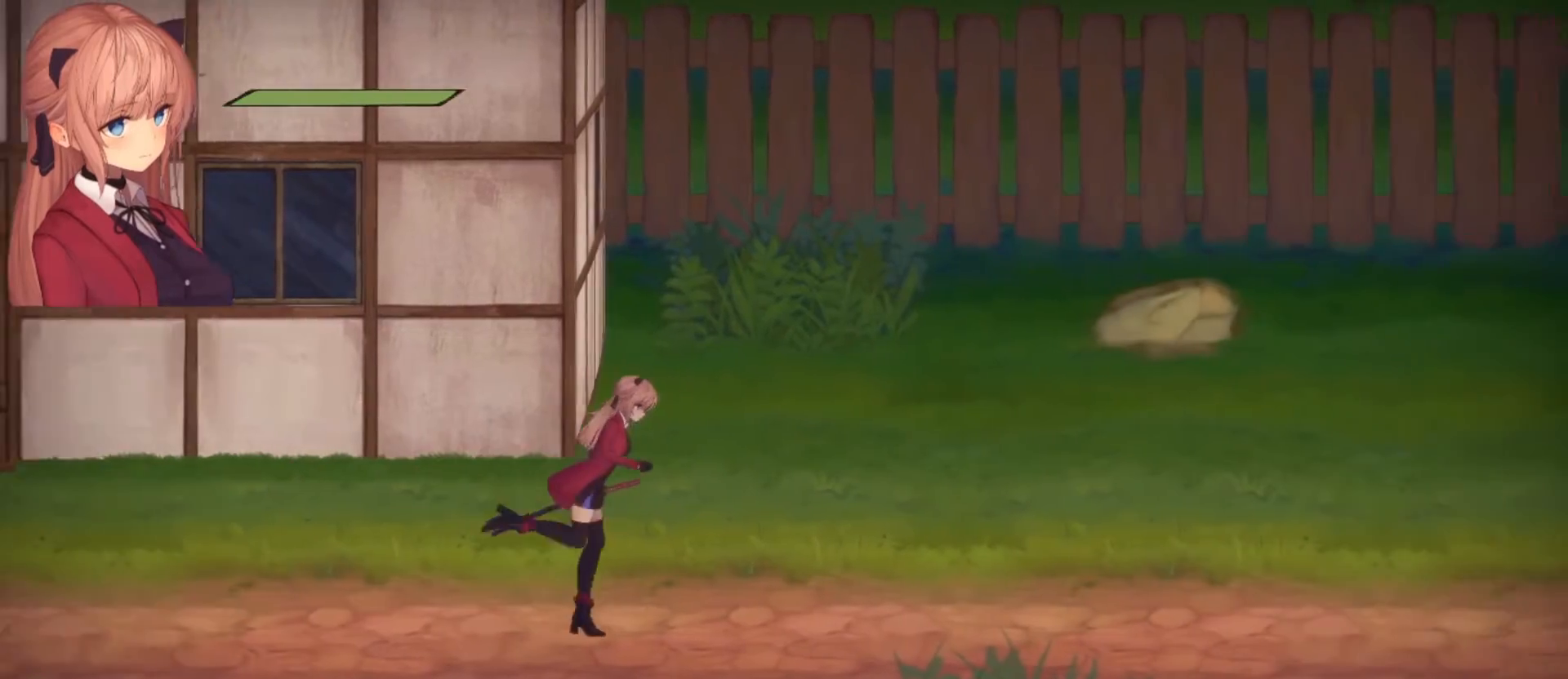
{"buttons": [], "left_stick": "right", "right_stick": "center", "events": []}
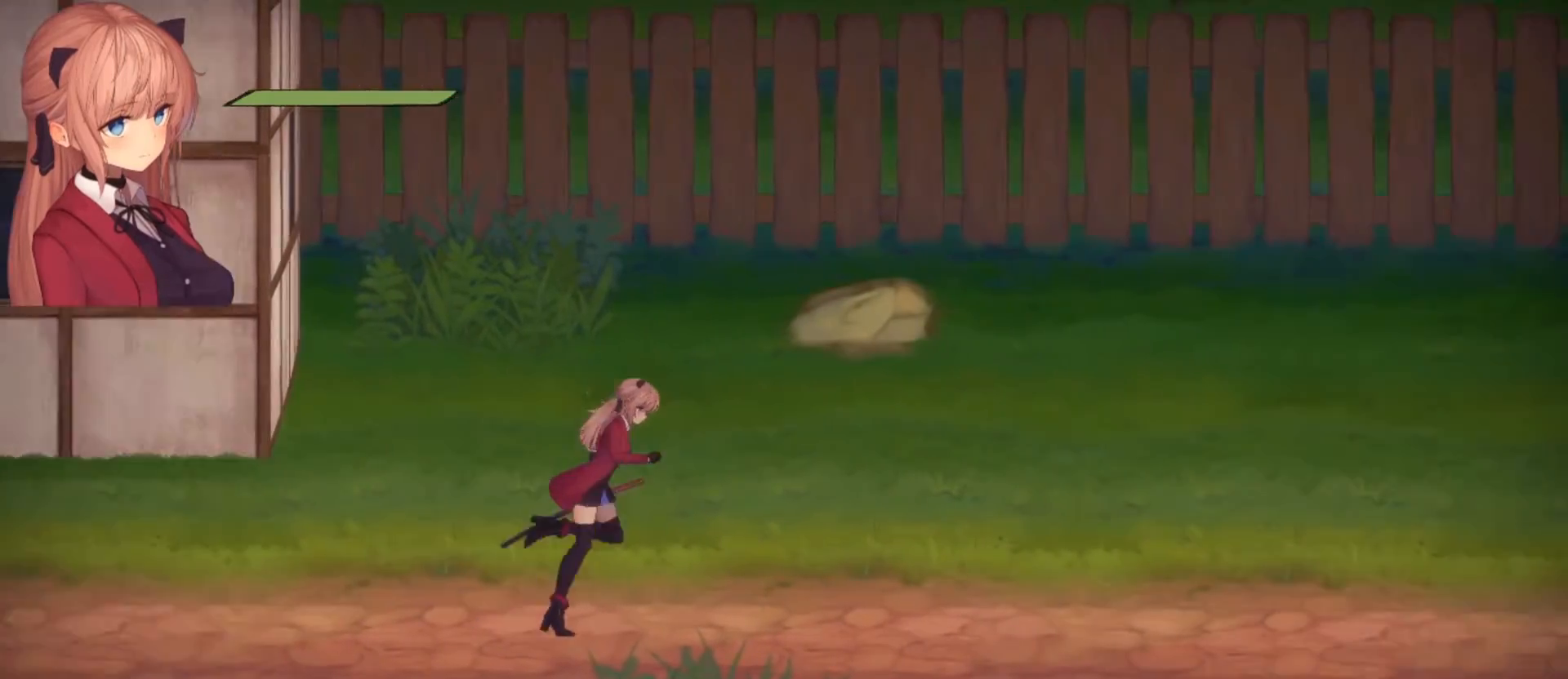
{"buttons": [], "left_stick": "right", "right_stick": "center", "events": []}
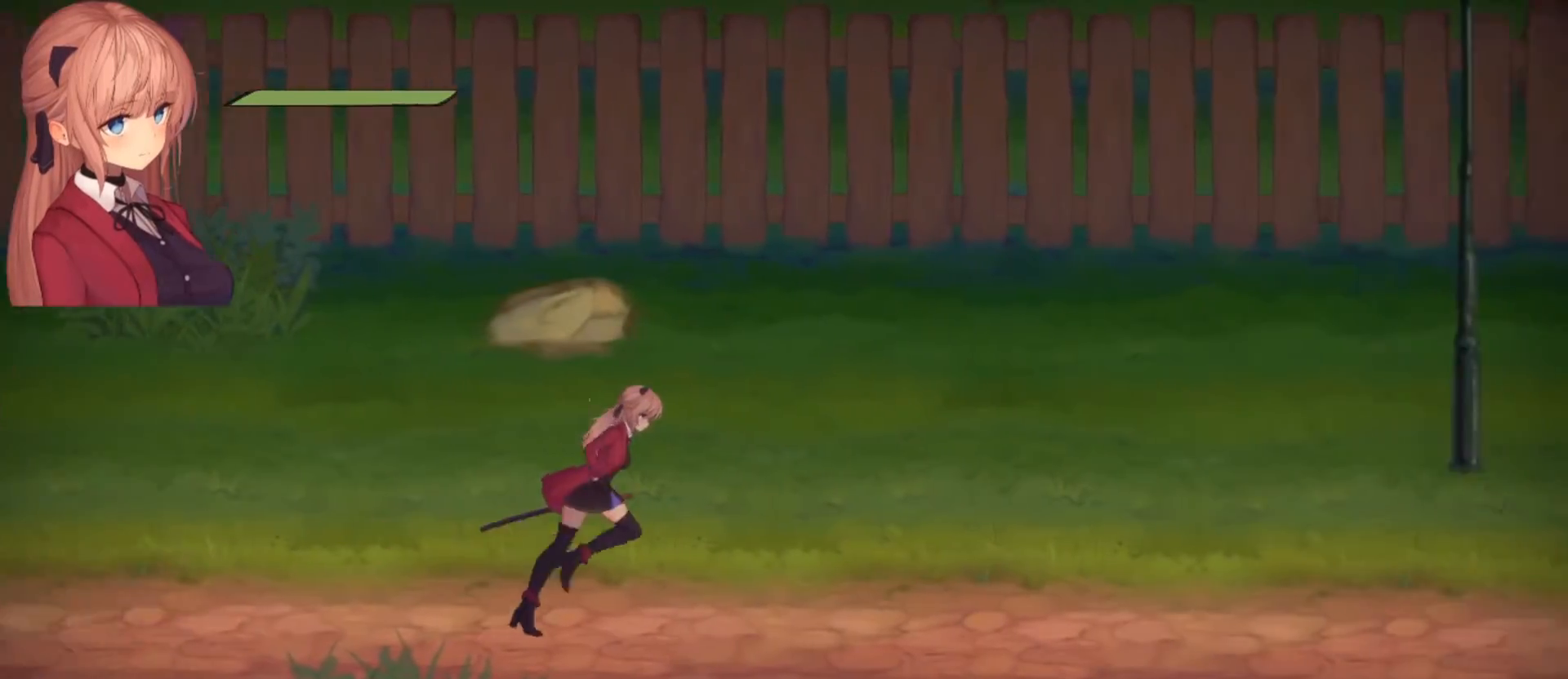
{"buttons": [], "left_stick": "right", "right_stick": "center", "events": []}